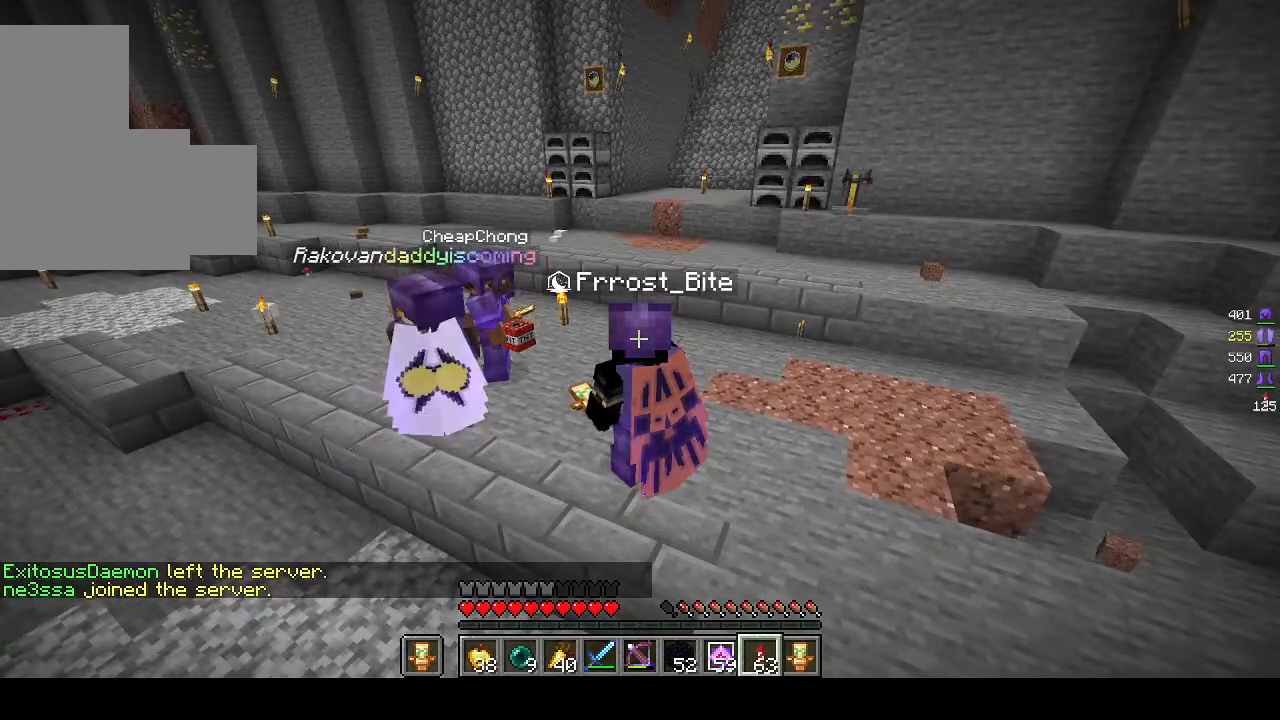
Gameplay with keyboard and mouse; each line is a JSON object with the keys and mouse buttons held at the frame after it. "events" lists presses ("down") and releases ("up") of "a", "d", "s", "w", "mouse_left" and "mouse_right" between this image and that frame as [ms after this image, input, new state], when the widget could be followed in between. "mouse_left", "mouse_right" = the "left", "right" buttons of the "mouse" list. No other keys are recorded. Fast repeated clicks can show as one long hold. Mouse movement is not recorded.
{"keys": ["w"], "mouse": [], "events": [[400, "w", "down"]]}
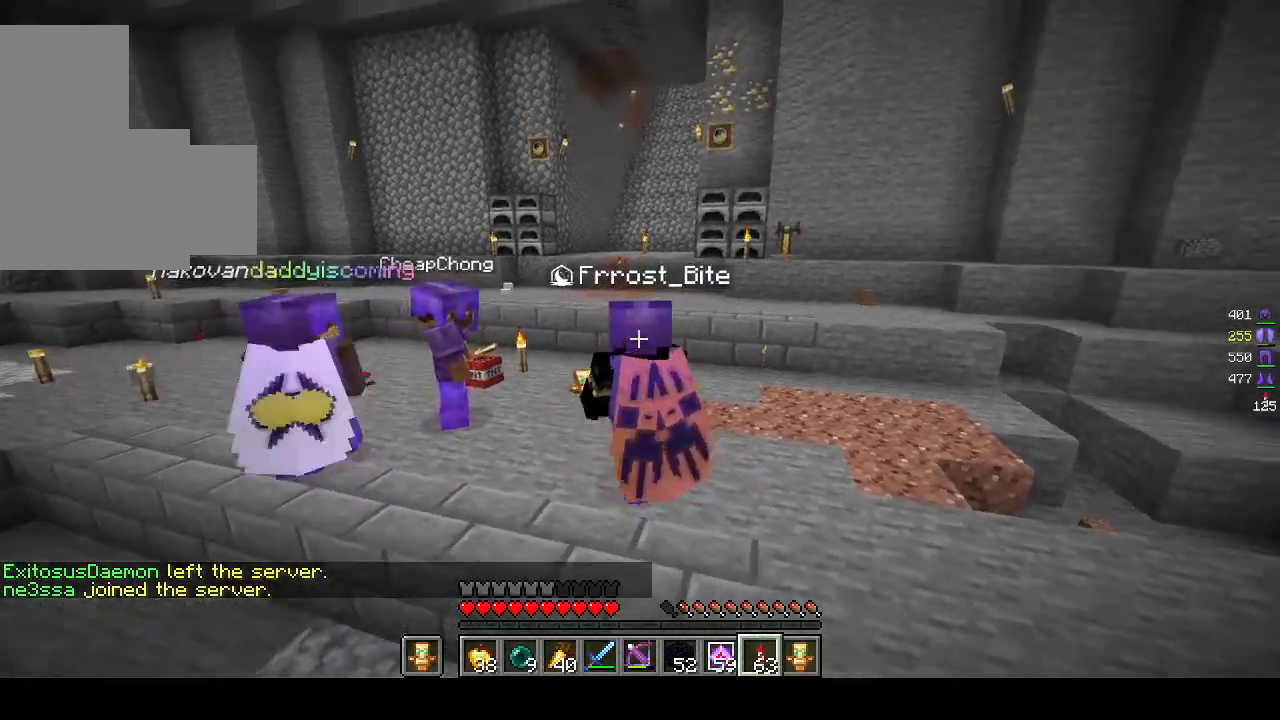
{"keys": ["w"], "mouse": [], "events": []}
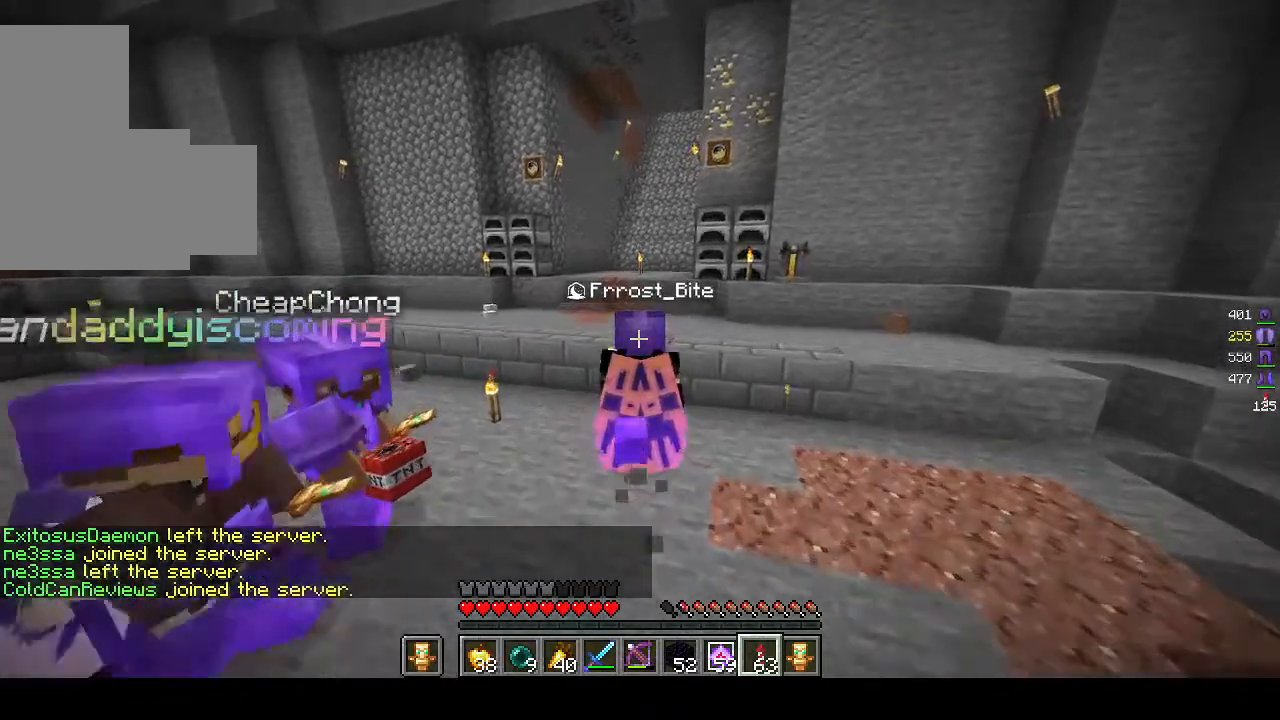
{"keys": ["w"], "mouse": [], "events": []}
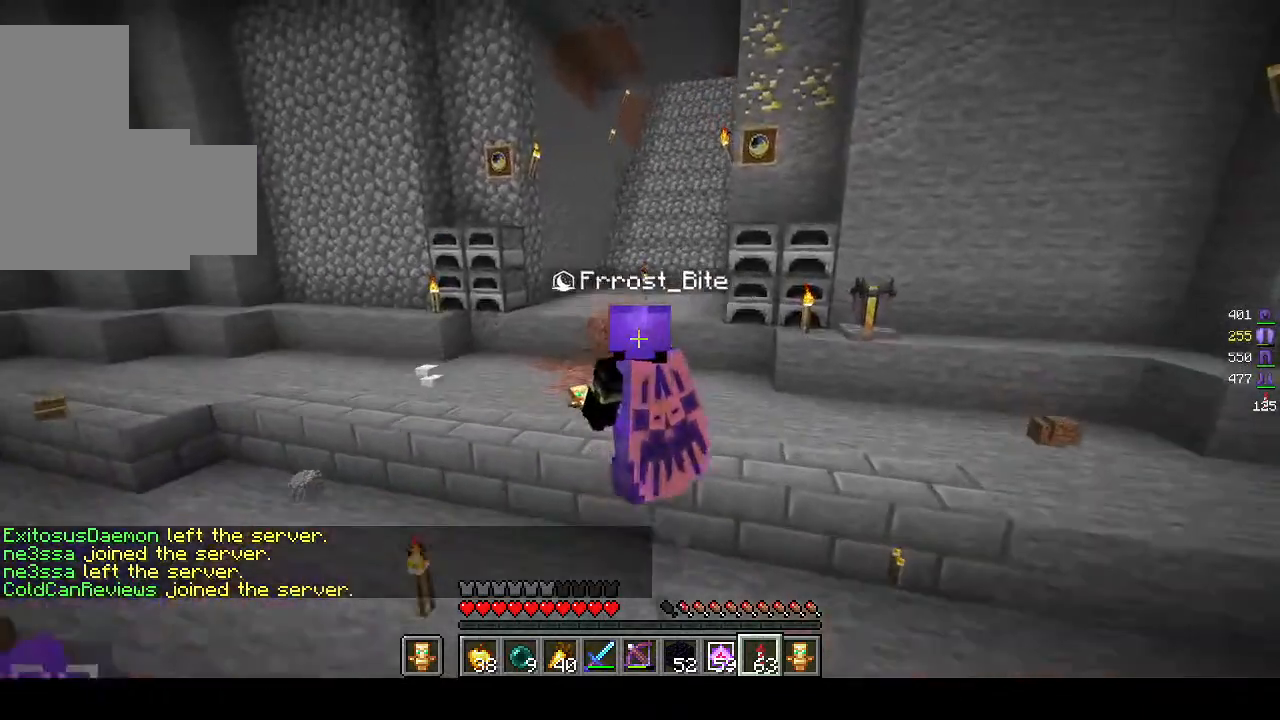
{"keys": ["w"], "mouse": [], "events": []}
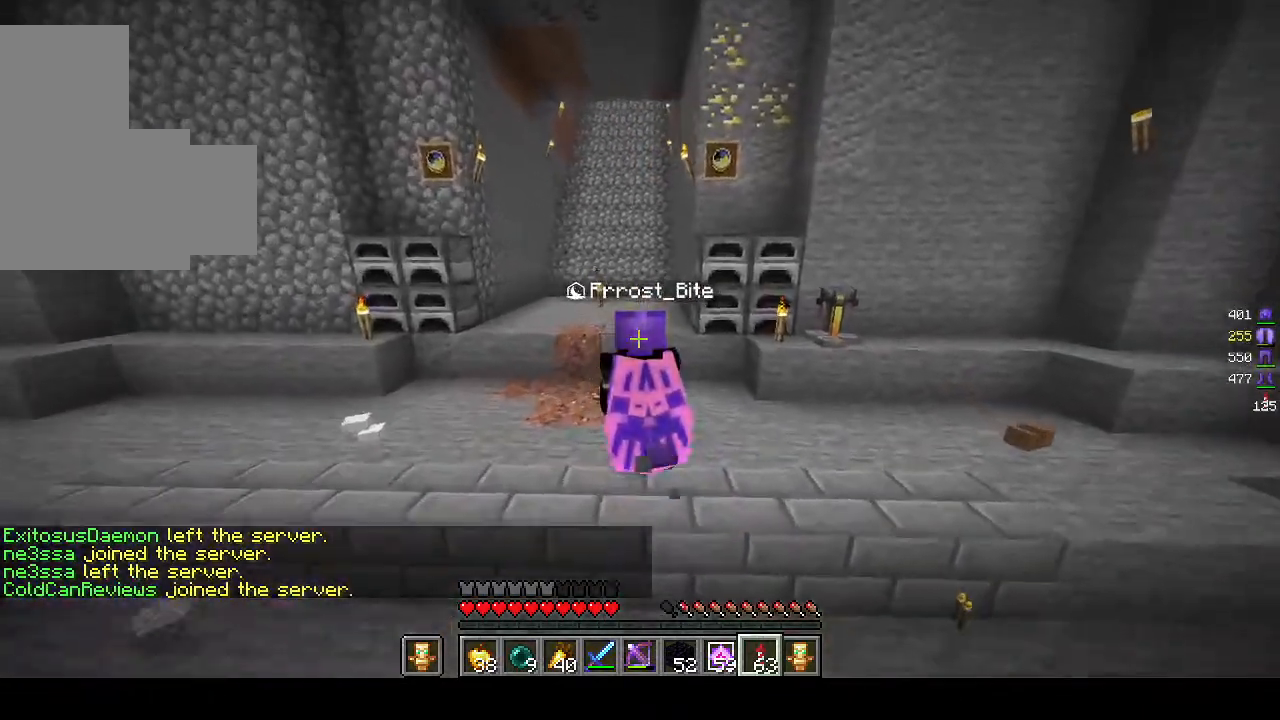
{"keys": ["w"], "mouse": [], "events": []}
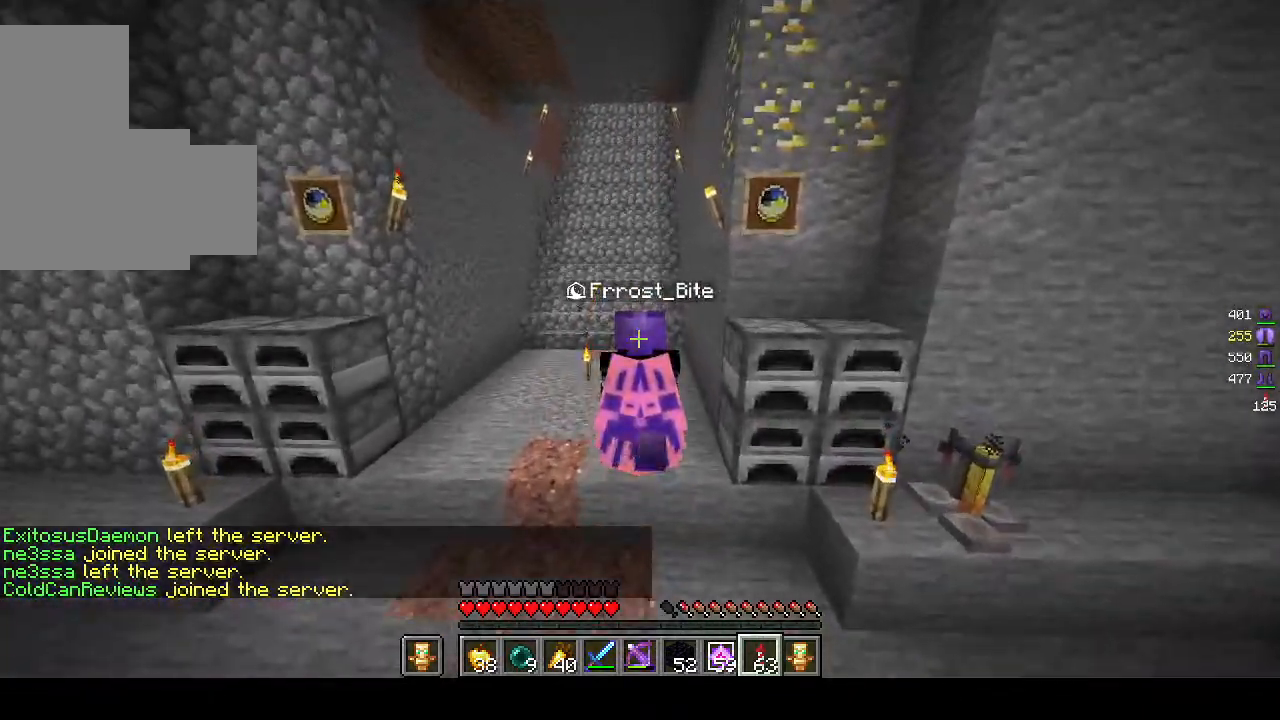
{"keys": ["w"], "mouse": [], "events": []}
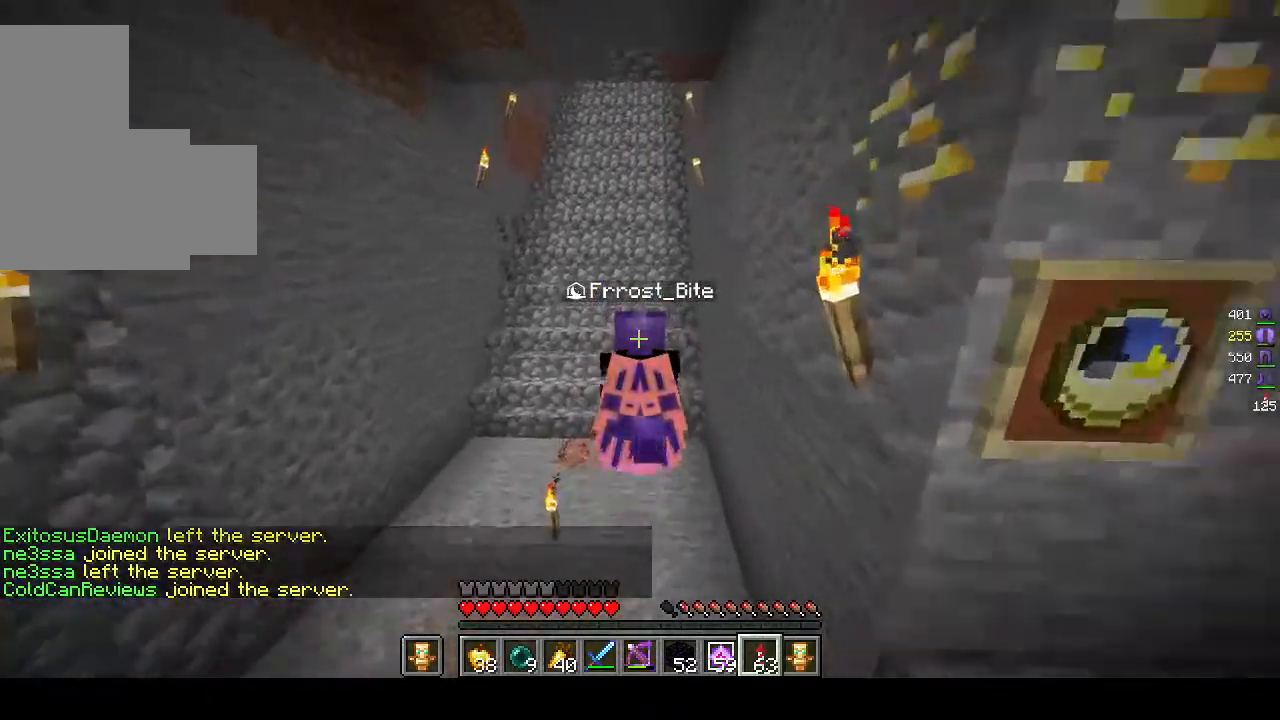
{"keys": ["w"], "mouse": [], "events": []}
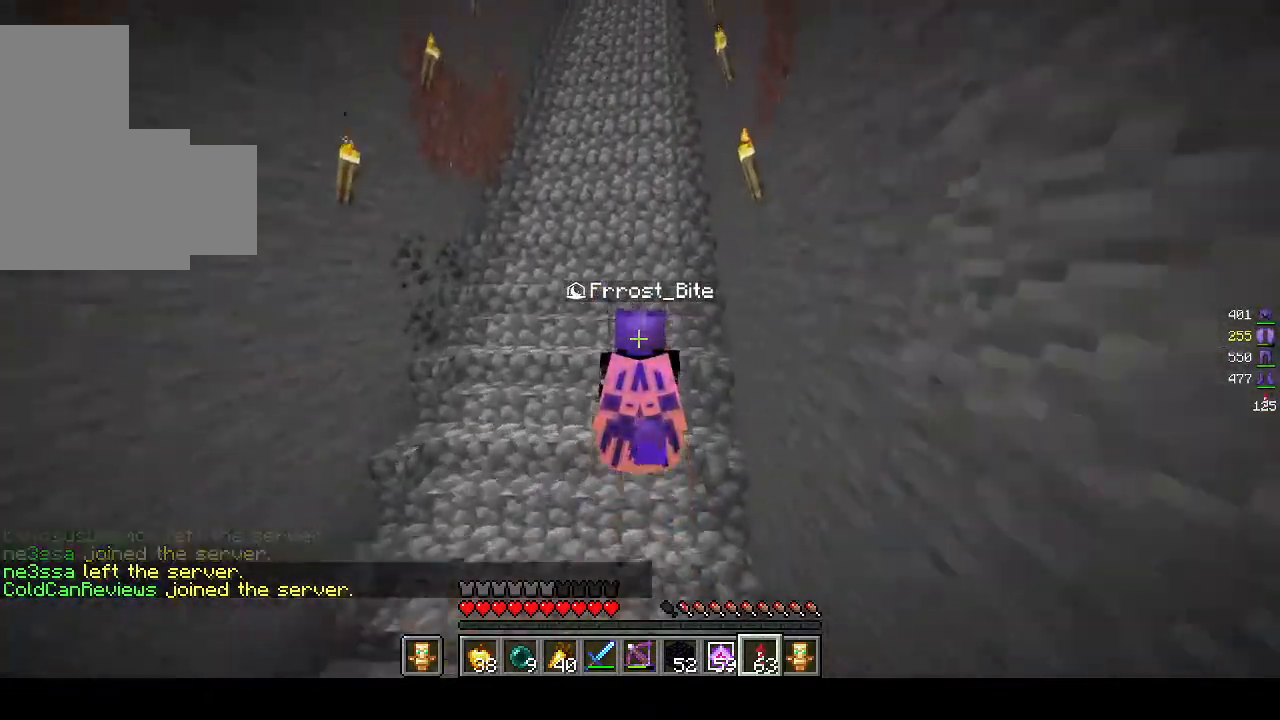
{"keys": ["w"], "mouse": [], "events": []}
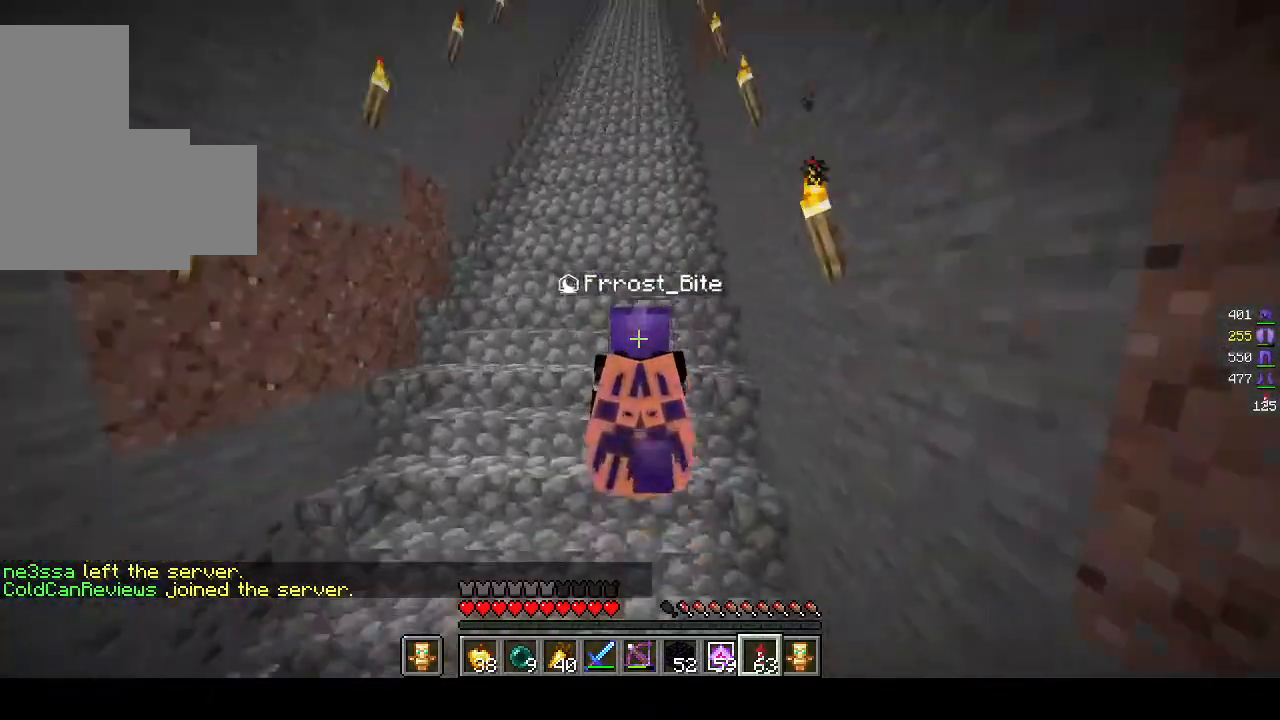
{"keys": ["w"], "mouse": [], "events": []}
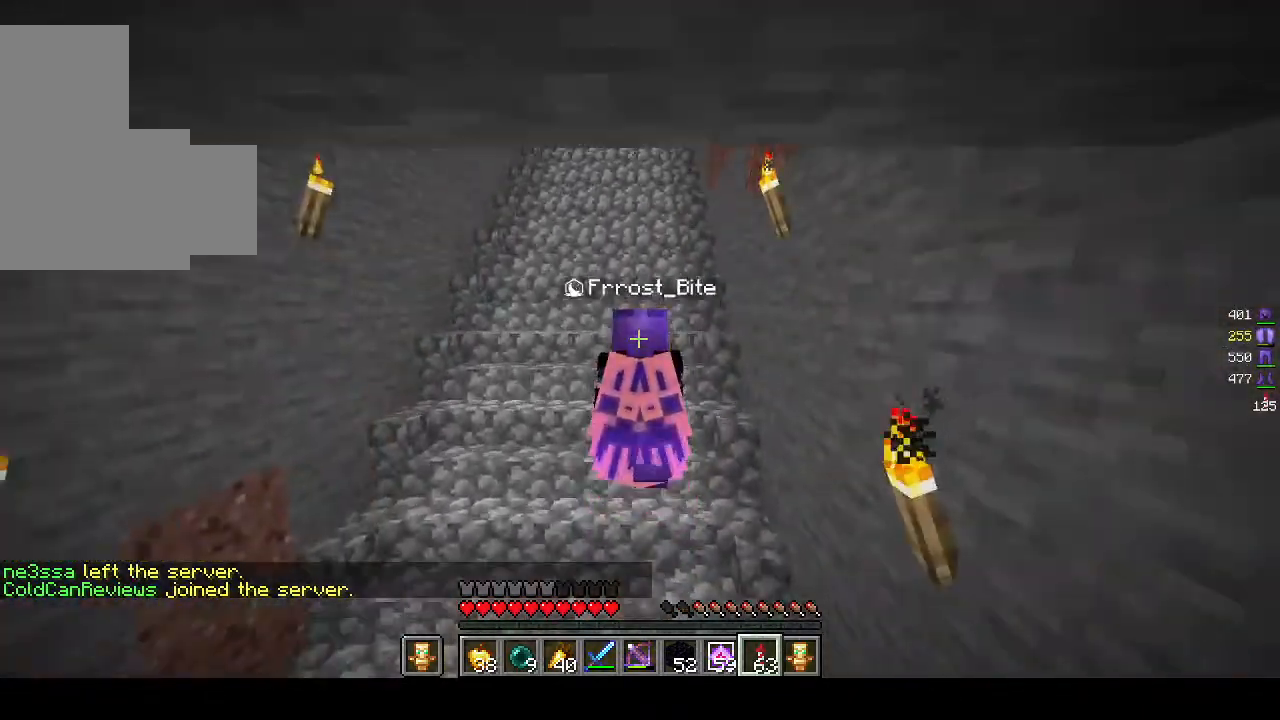
{"keys": ["w"], "mouse": [], "events": []}
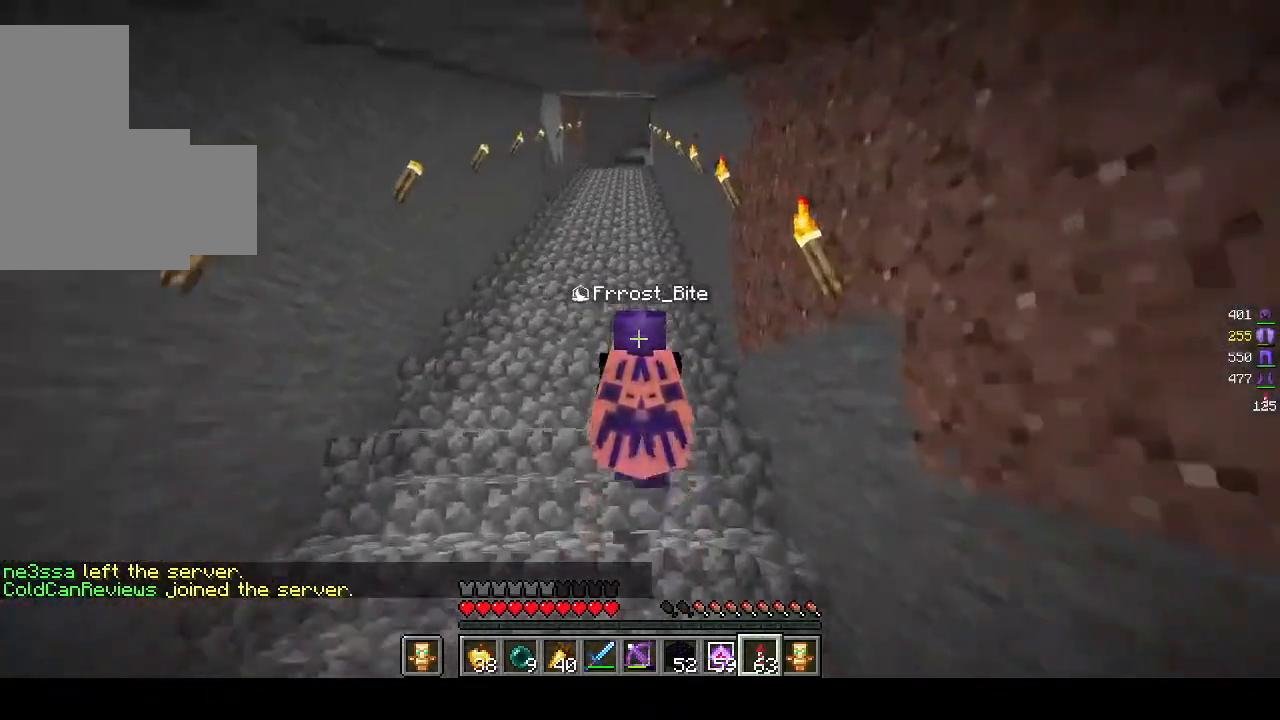
{"keys": ["w"], "mouse": [], "events": []}
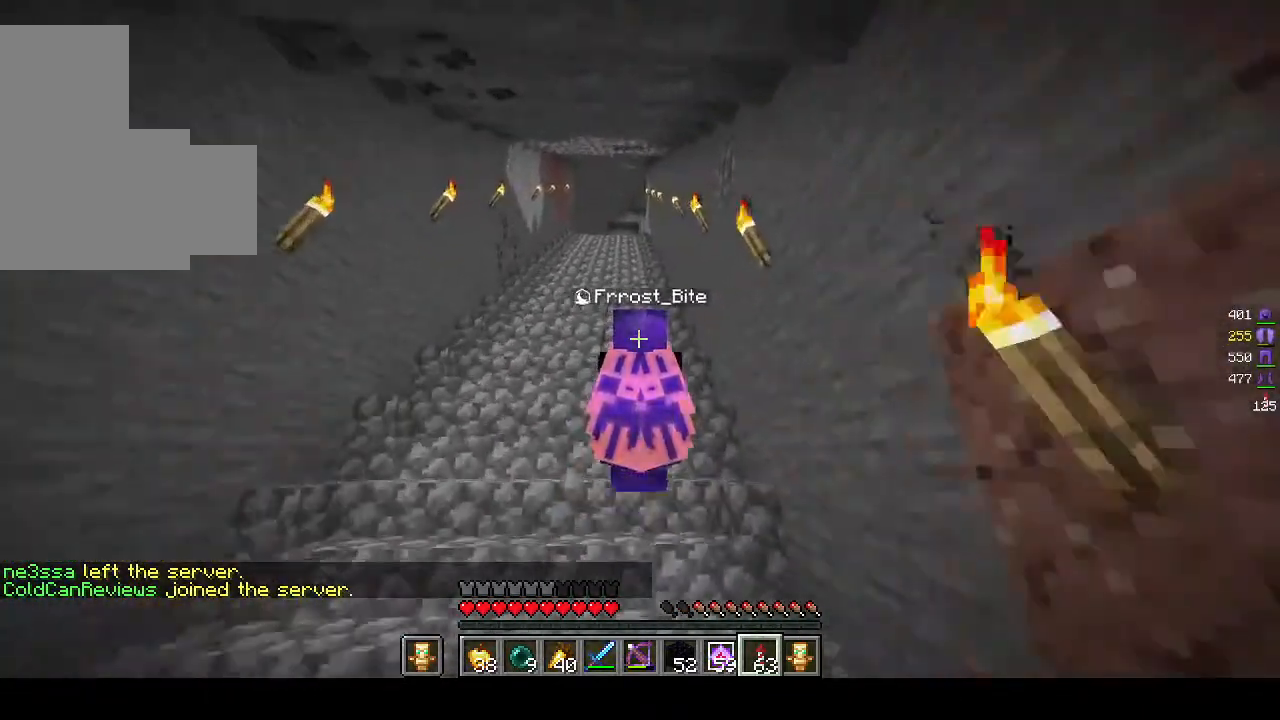
{"keys": ["w"], "mouse": [], "events": []}
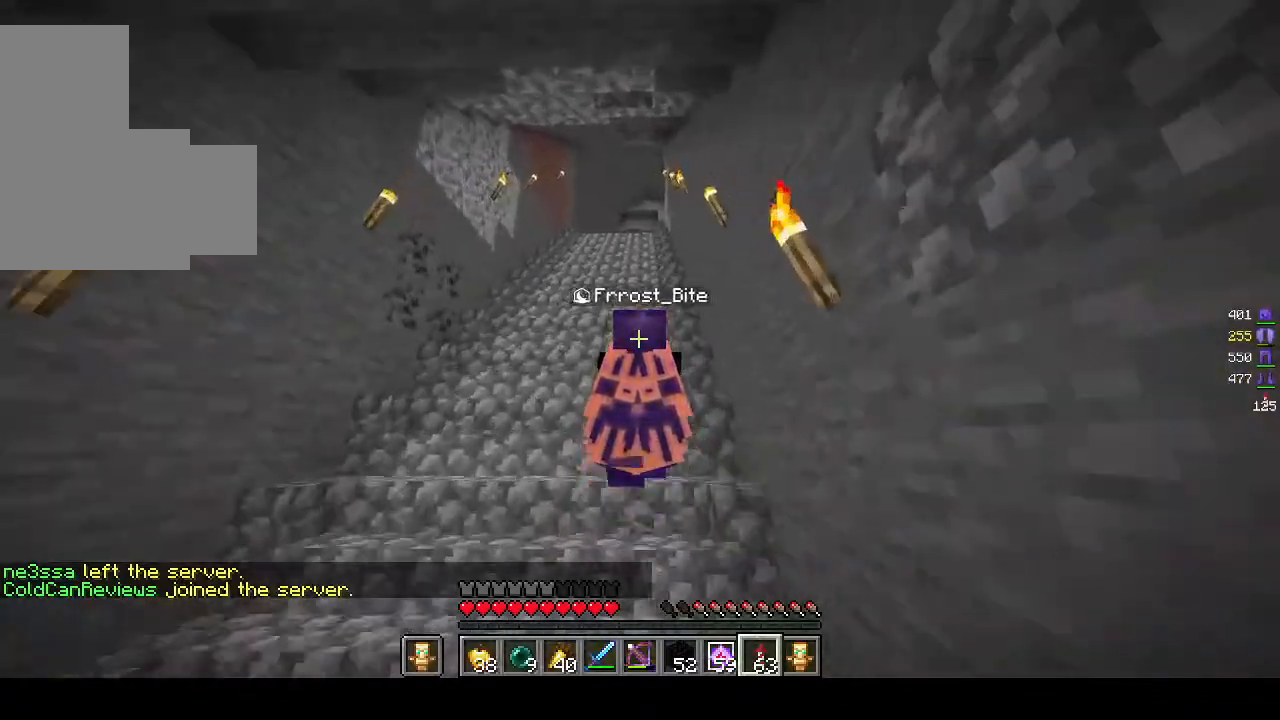
{"keys": ["w"], "mouse": [], "events": []}
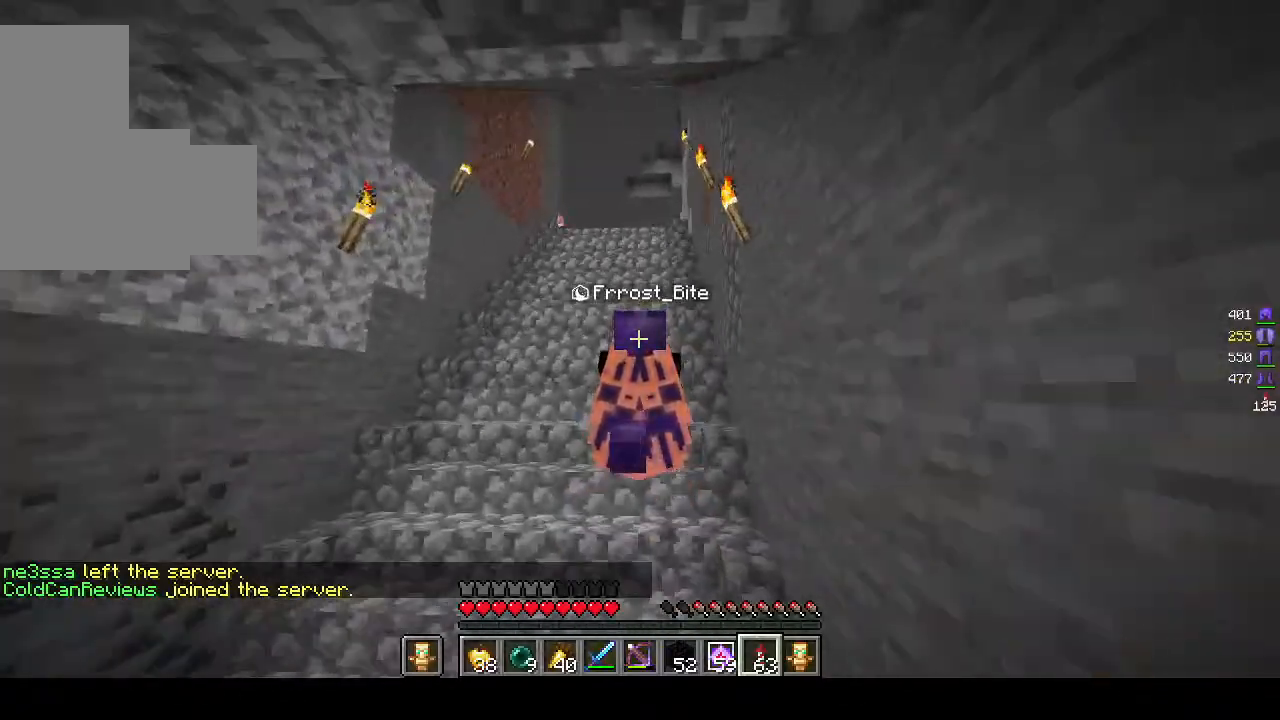
{"keys": ["w"], "mouse": [], "events": []}
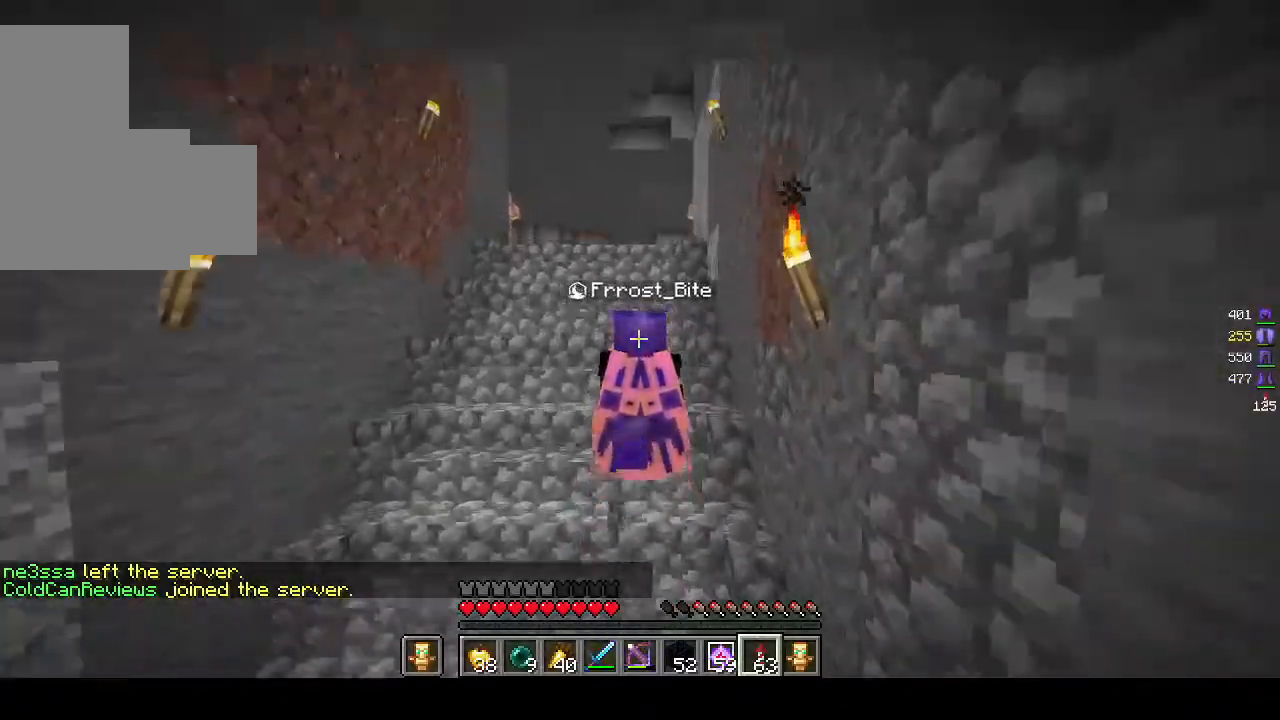
{"keys": ["w"], "mouse": [], "events": []}
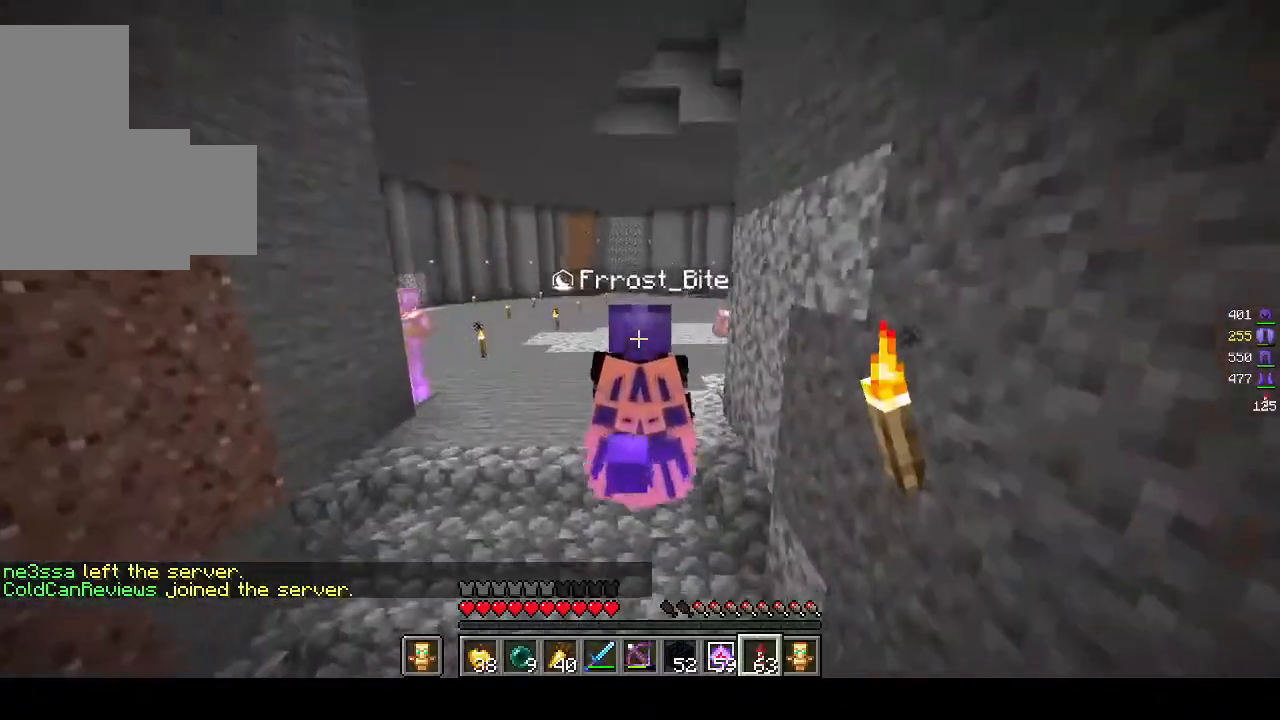
{"keys": ["w"], "mouse": [], "events": []}
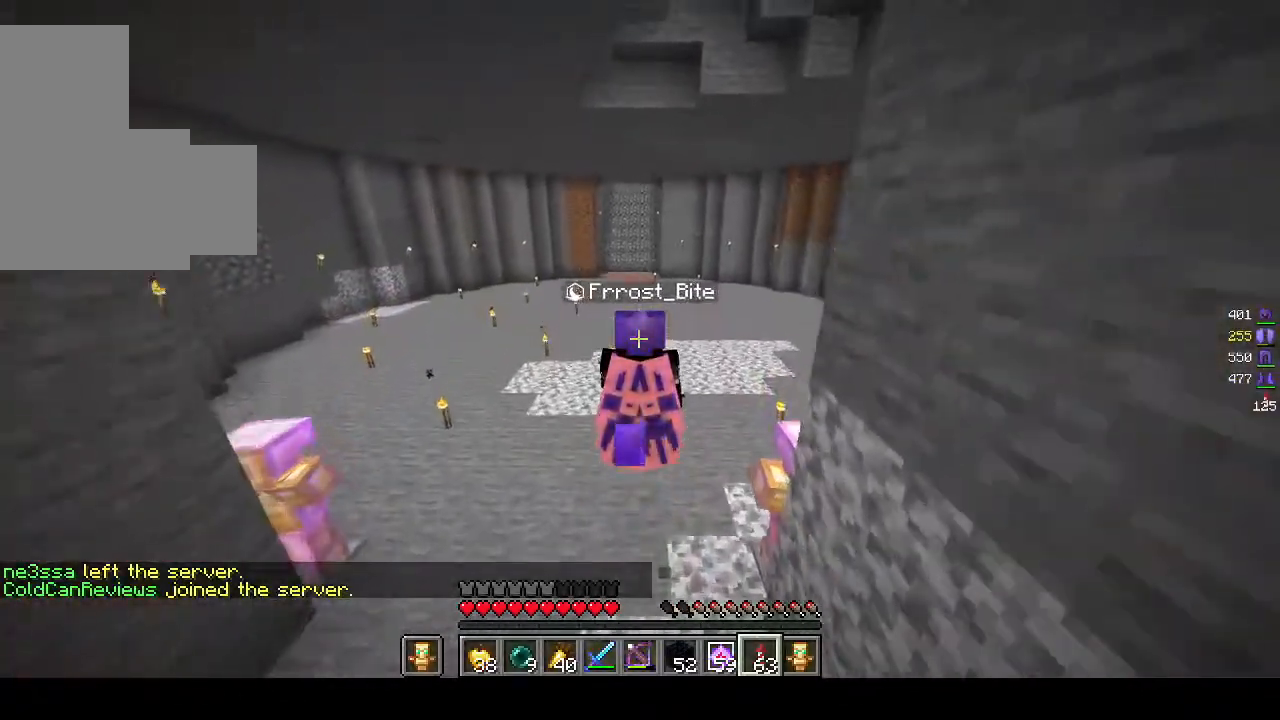
{"keys": ["w"], "mouse": [], "events": []}